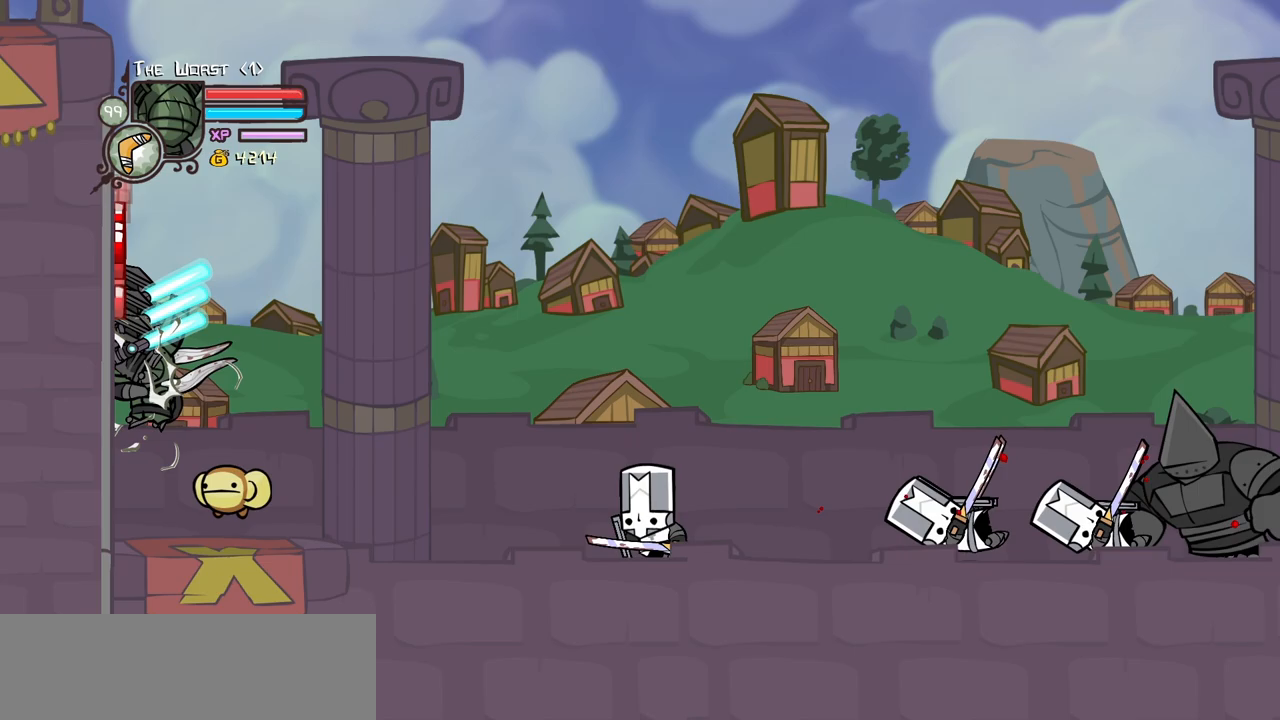
Gameplay with keyboard; each line is a JSON object with the keys held at the frame after it. "events" lists presses ("down") and releases ("up") of "block", "down", "heavy", "item", "iteml", "itemr", "jump", "left", "light", "magic", "right" and "up" between this image and that frame as [ms after this image, input, new state], when the widget could be followed in between. No other keys are recorded. Mouse input is not recorded. Key names are as the overlay labels them; some are game actions (e.g. jump) rather than physical keys.
{"keys": ["heavy"], "events": [[33, "light", "down"], [167, "heavy", "down"], [217, "light", "up"], [450, "heavy", "up"], [500, "heavy", "down"]]}
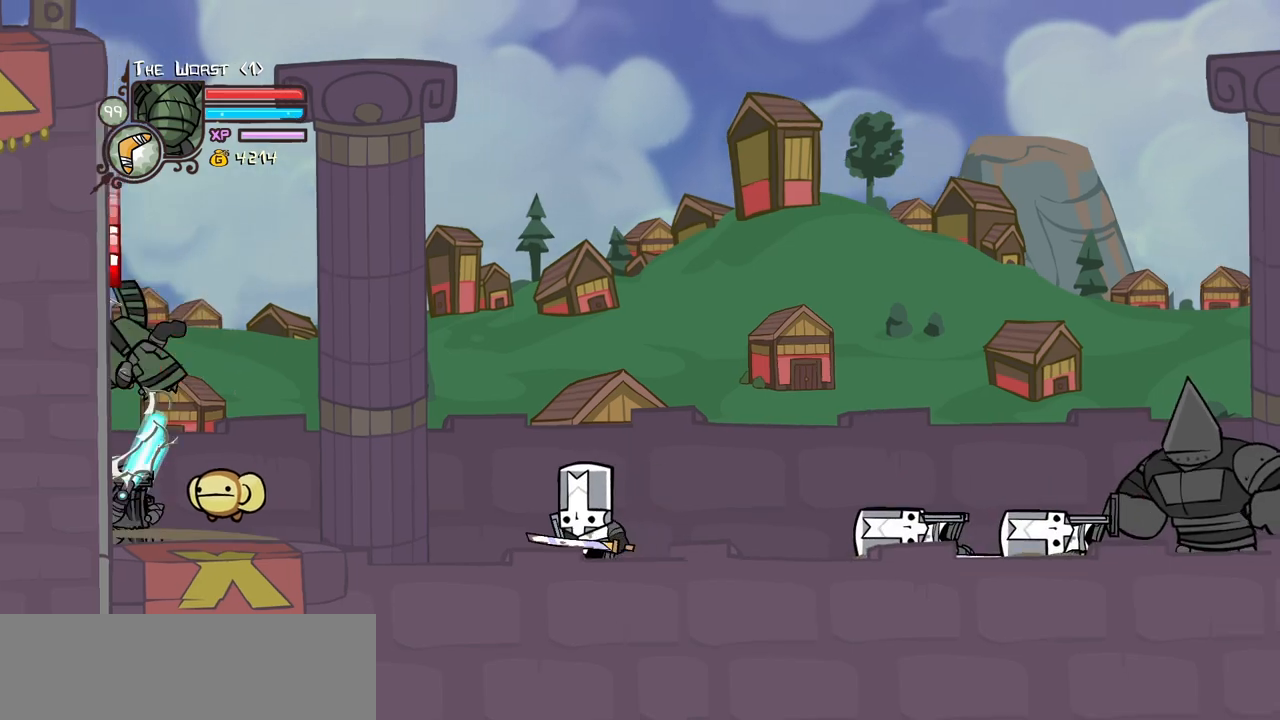
{"keys": [], "events": [[233, "heavy", "up"], [333, "light", "down"], [467, "light", "up"]]}
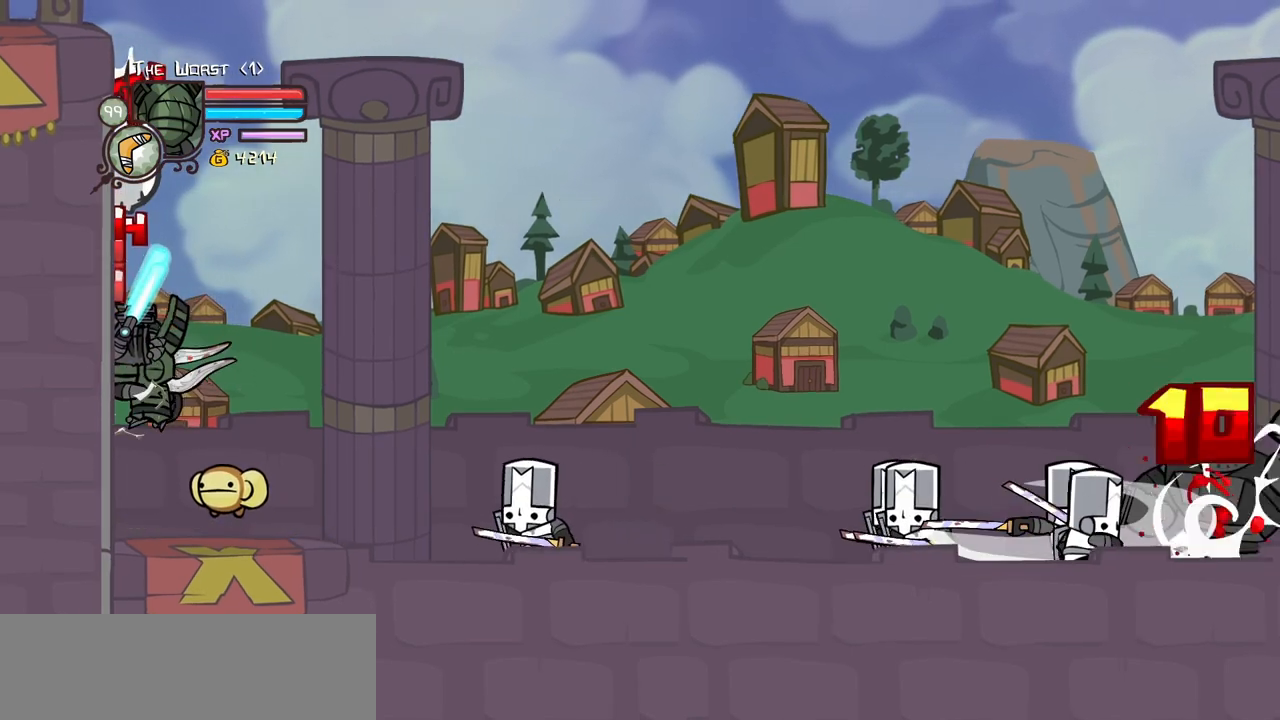
{"keys": ["heavy"], "events": [[17, "light", "down"], [167, "right", "down"], [200, "heavy", "down"], [200, "light", "up"], [250, "right", "up"], [433, "heavy", "up"], [483, "heavy", "down"]]}
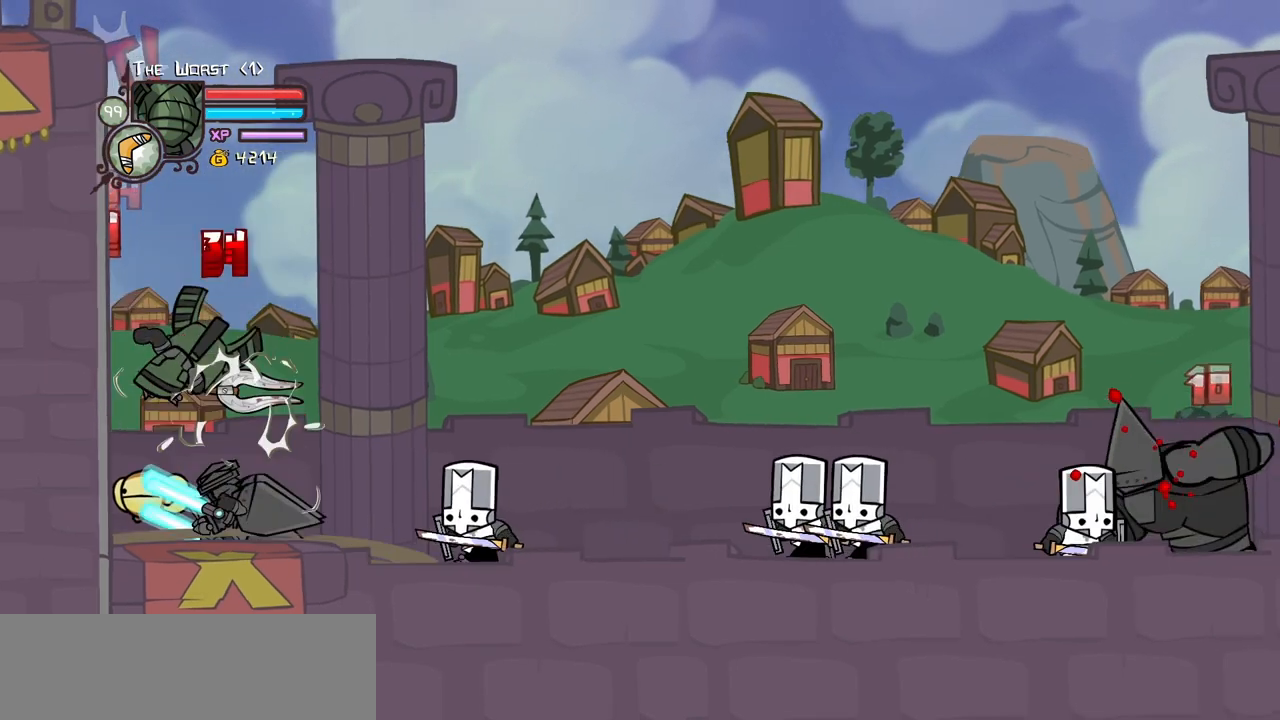
{"keys": ["light", "right"], "events": [[217, "heavy", "up"], [317, "right", "down"], [367, "light", "down"], [450, "light", "up"], [500, "light", "down"]]}
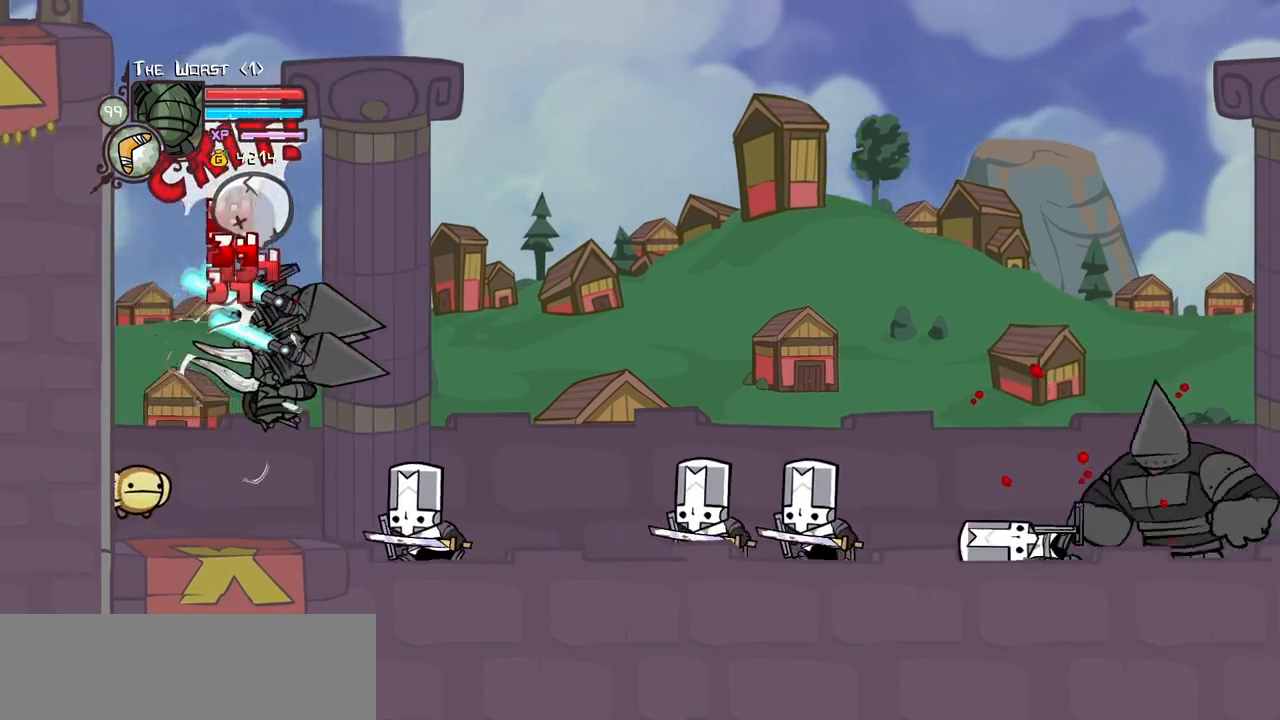
{"keys": ["right"], "events": [[183, "heavy", "down"], [233, "light", "up"], [333, "right", "up"], [467, "heavy", "up"], [467, "right", "down"]]}
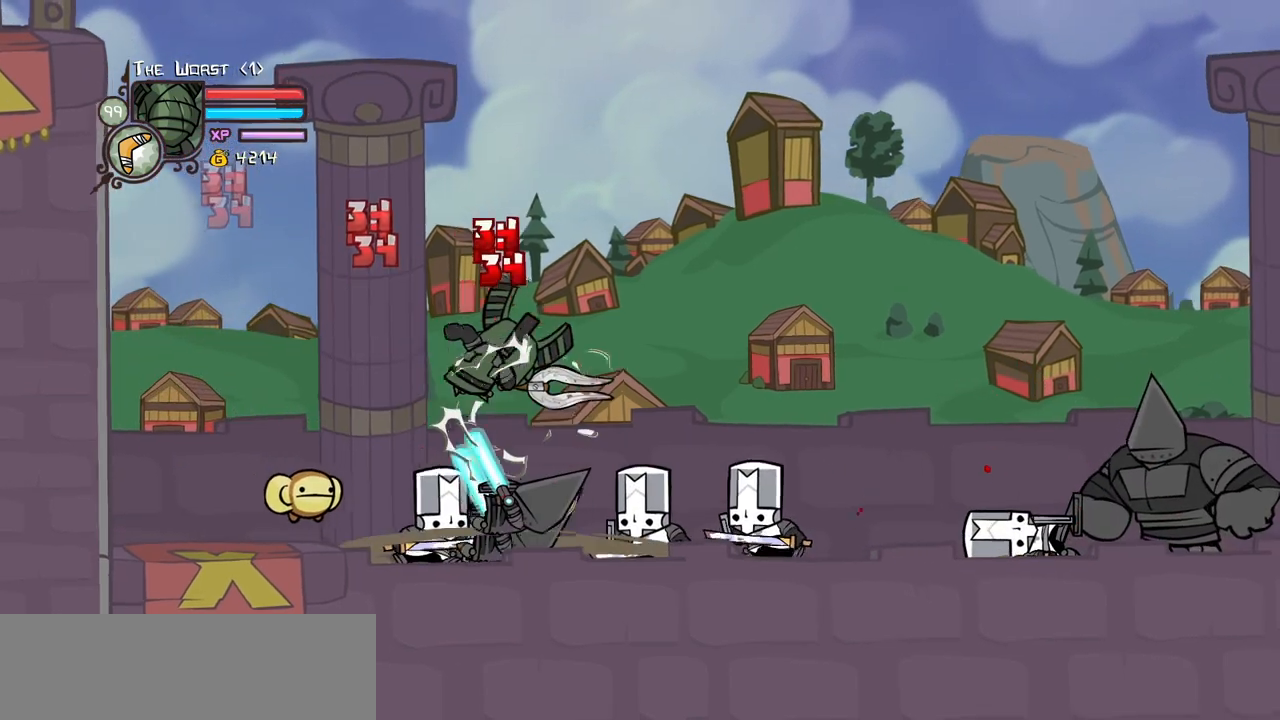
{"keys": ["left"], "events": [[17, "heavy", "down"], [167, "left", "down"], [217, "right", "up"], [250, "heavy", "up"], [300, "left", "up"], [350, "light", "down"], [433, "light", "up"], [483, "left", "down"]]}
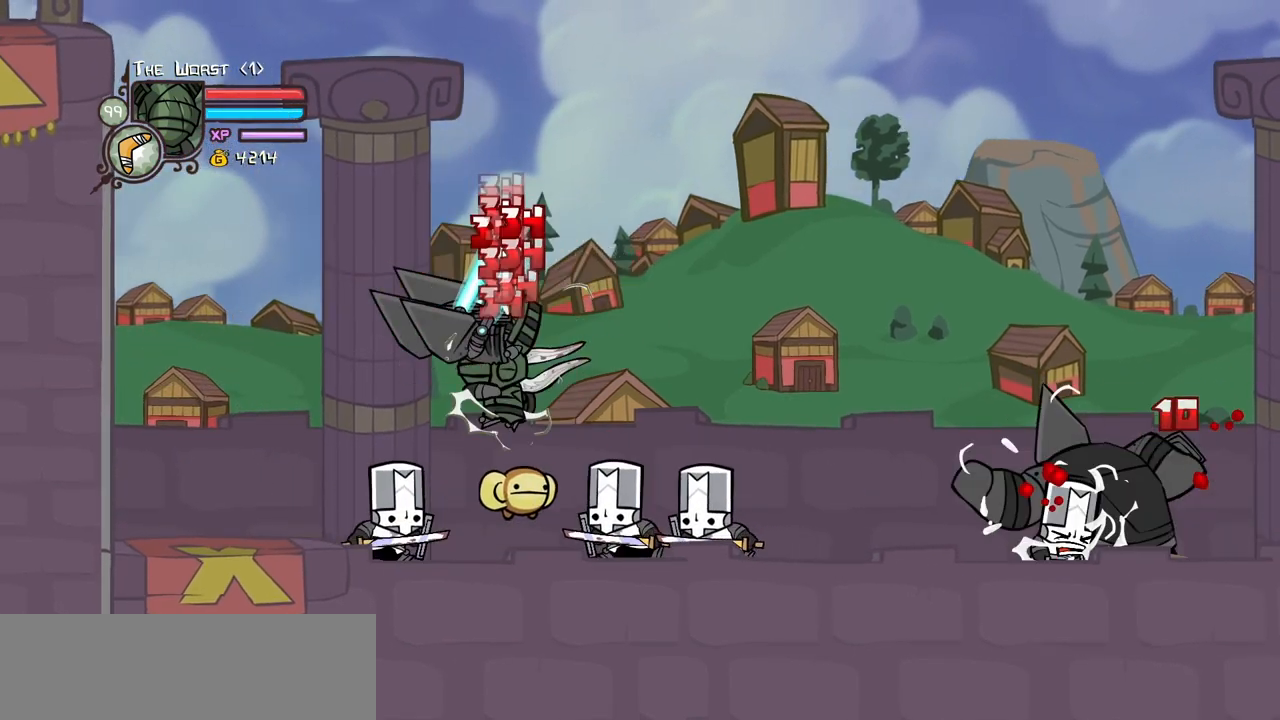
{"keys": ["heavy", "left"], "events": [[33, "light", "down"], [167, "heavy", "down"], [217, "light", "up"], [317, "left", "up"], [450, "heavy", "up"], [500, "heavy", "down"], [500, "left", "down"]]}
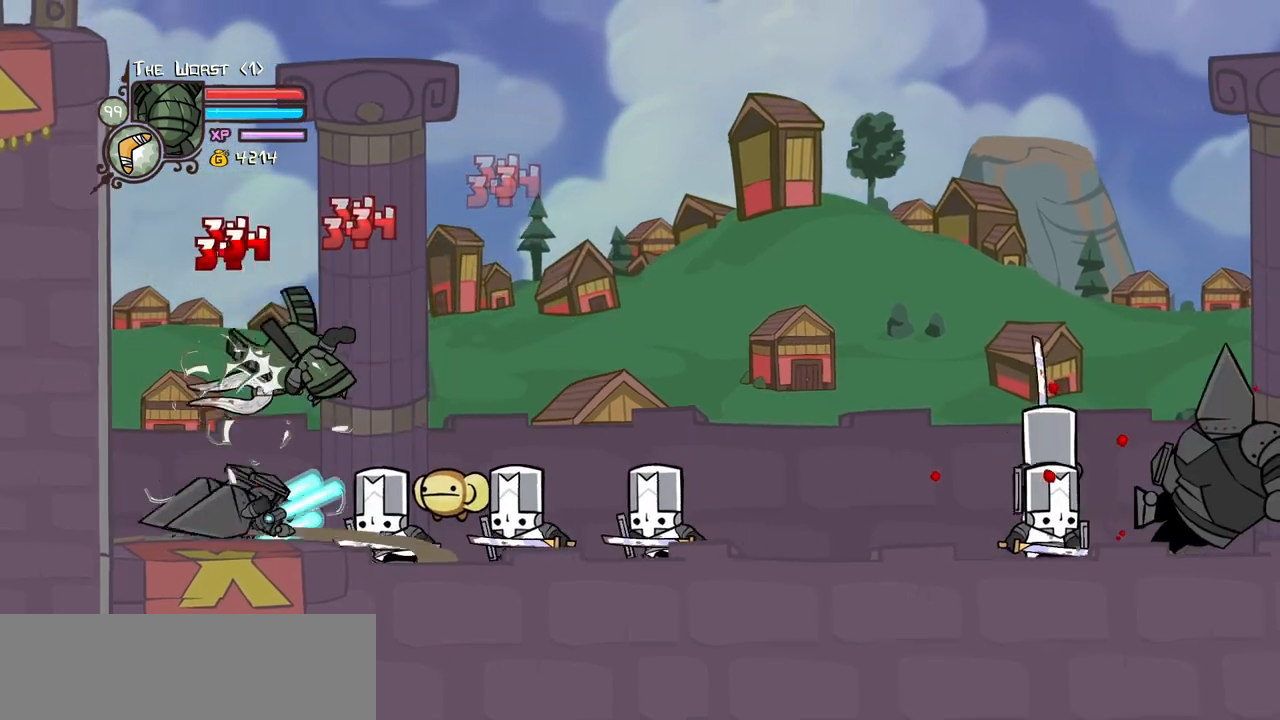
{"keys": [], "events": [[150, "right", "down"], [183, "left", "up"], [233, "heavy", "up"], [333, "right", "up"], [383, "light", "down"], [467, "light", "up"]]}
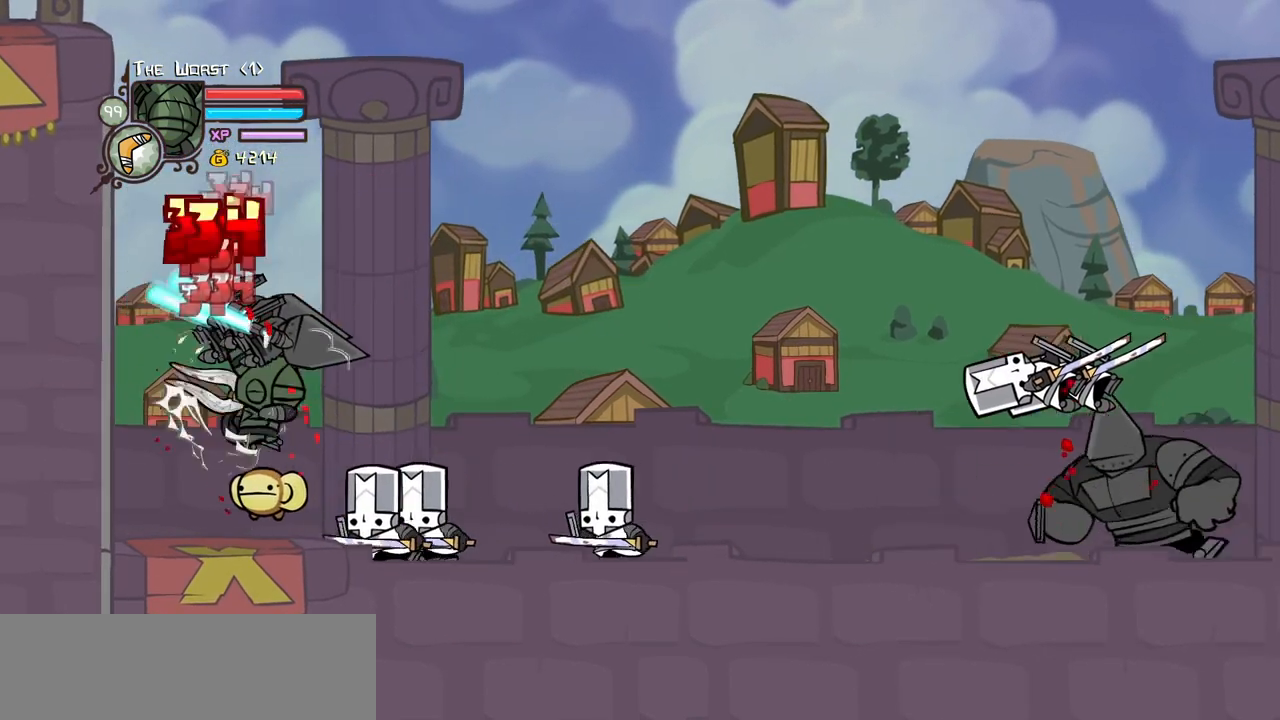
{"keys": ["right"], "events": [[17, "right", "down"], [67, "light", "down"], [200, "heavy", "down"], [250, "light", "up"], [300, "right", "up"], [483, "heavy", "up"], [483, "right", "down"]]}
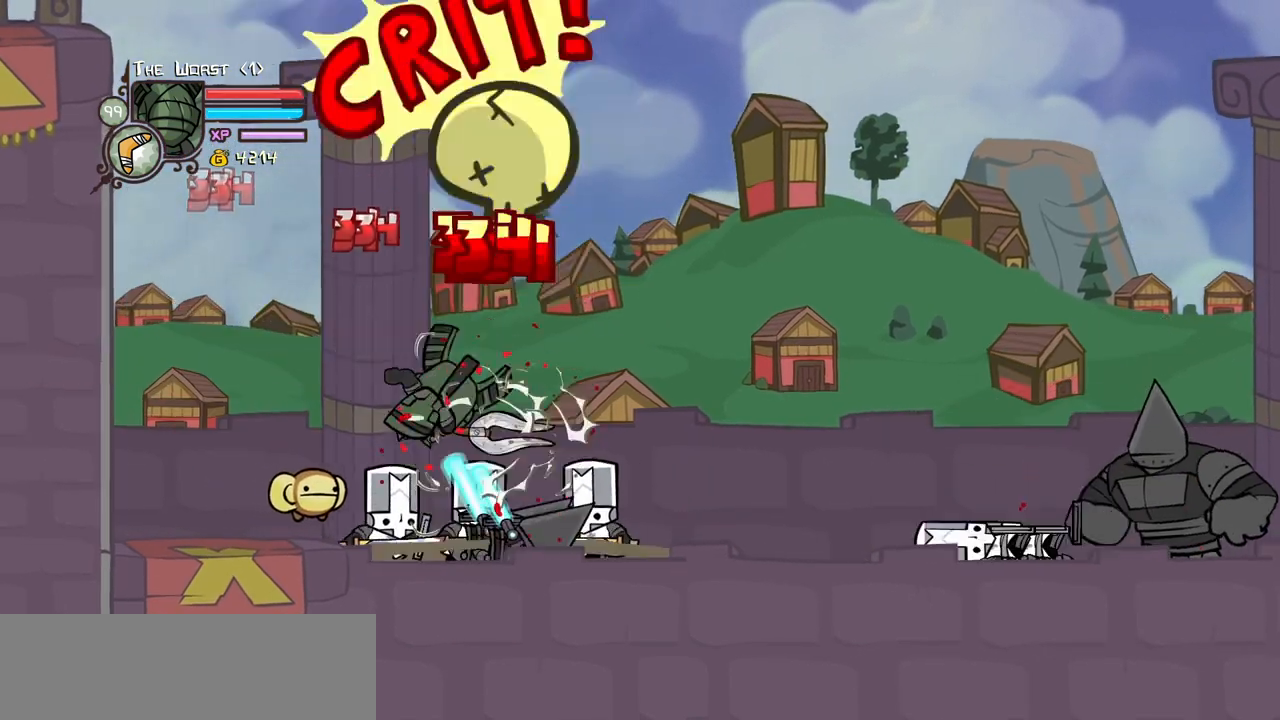
{"keys": ["left"], "events": [[33, "heavy", "down"], [167, "left", "down"], [217, "right", "up"], [267, "heavy", "up"], [317, "left", "up"], [317, "light", "down"], [467, "light", "up"], [500, "left", "down"]]}
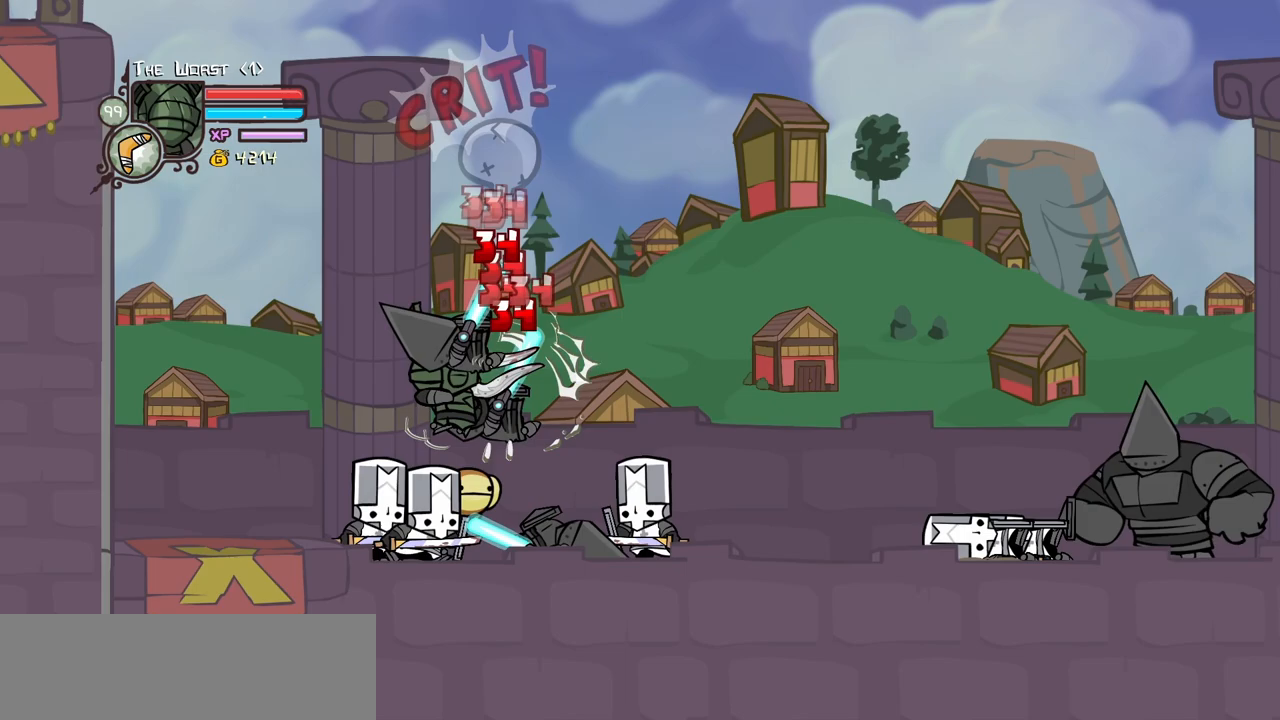
{"keys": ["left"], "events": [[50, "light", "down"], [233, "heavy", "down"], [233, "light", "up"], [333, "left", "up"], [467, "heavy", "up"], [467, "left", "down"]]}
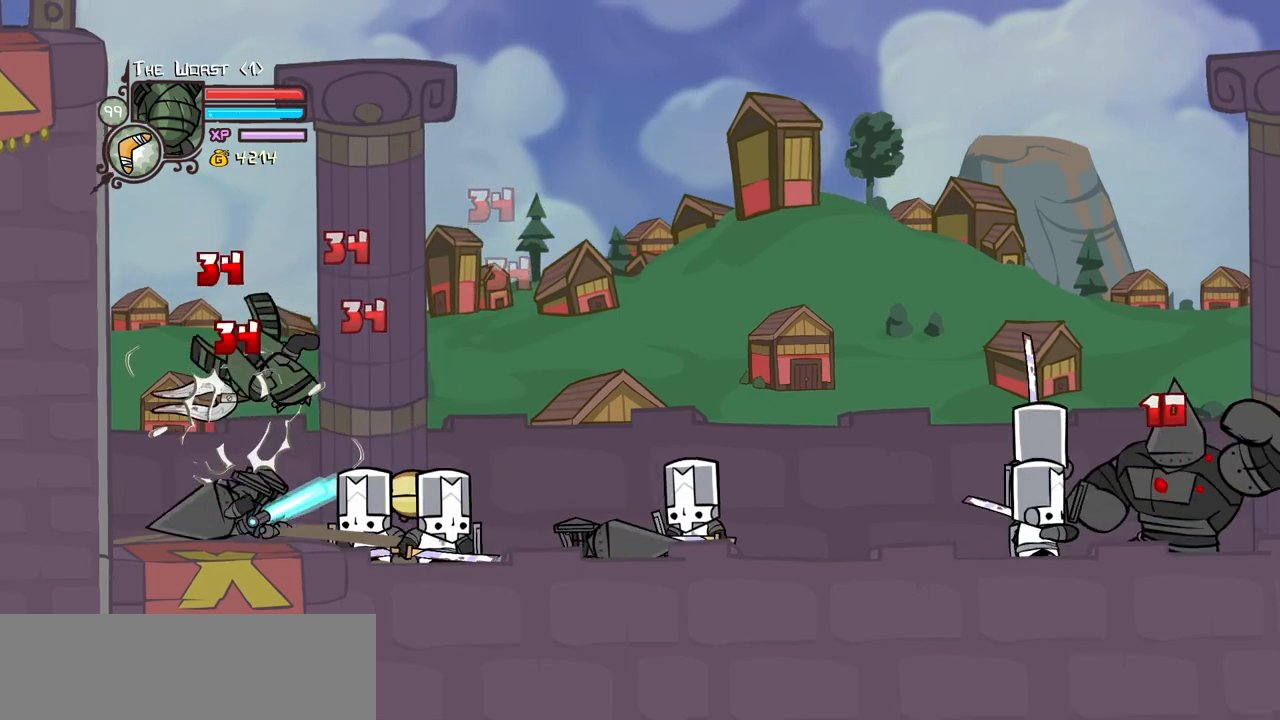
{"keys": ["right"], "events": [[17, "heavy", "down"], [167, "right", "down"], [217, "left", "up"], [250, "heavy", "up"], [300, "light", "down"], [300, "right", "up"], [400, "right", "down"], [483, "light", "up"]]}
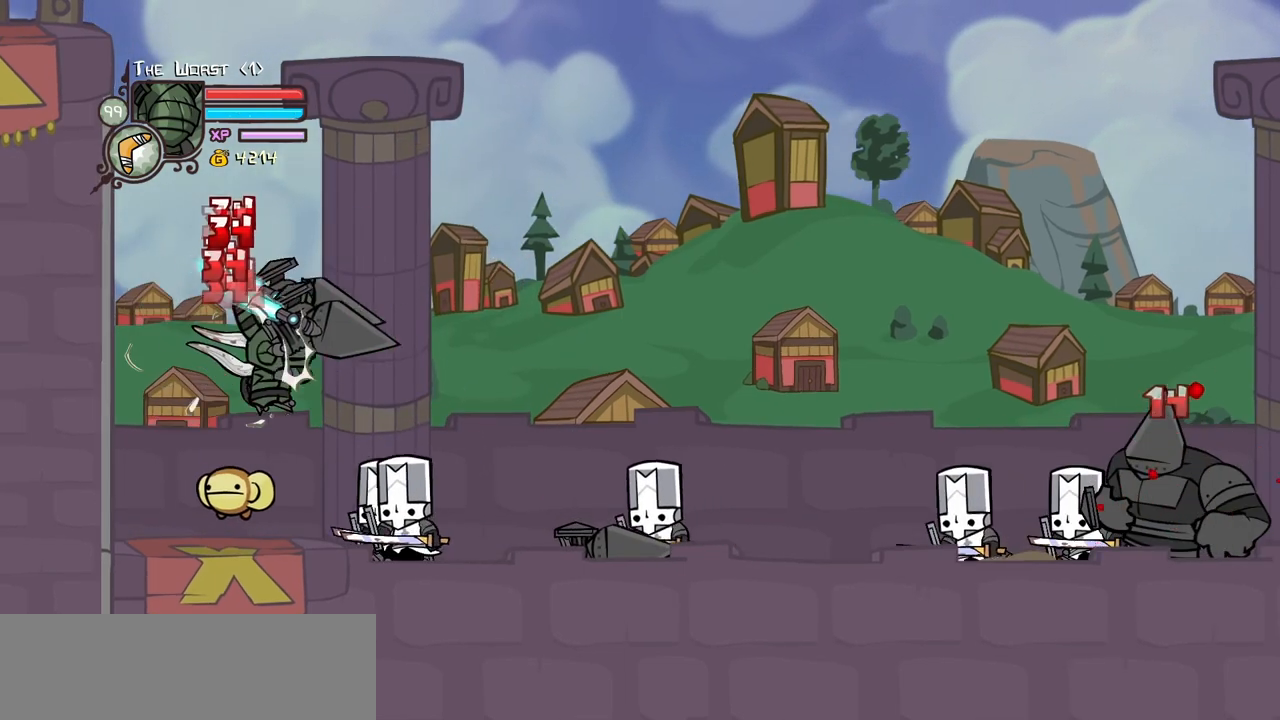
{"keys": ["heavy"], "events": [[33, "light", "down"], [217, "heavy", "down"], [217, "light", "up"], [367, "right", "up"], [450, "heavy", "up"], [500, "heavy", "down"]]}
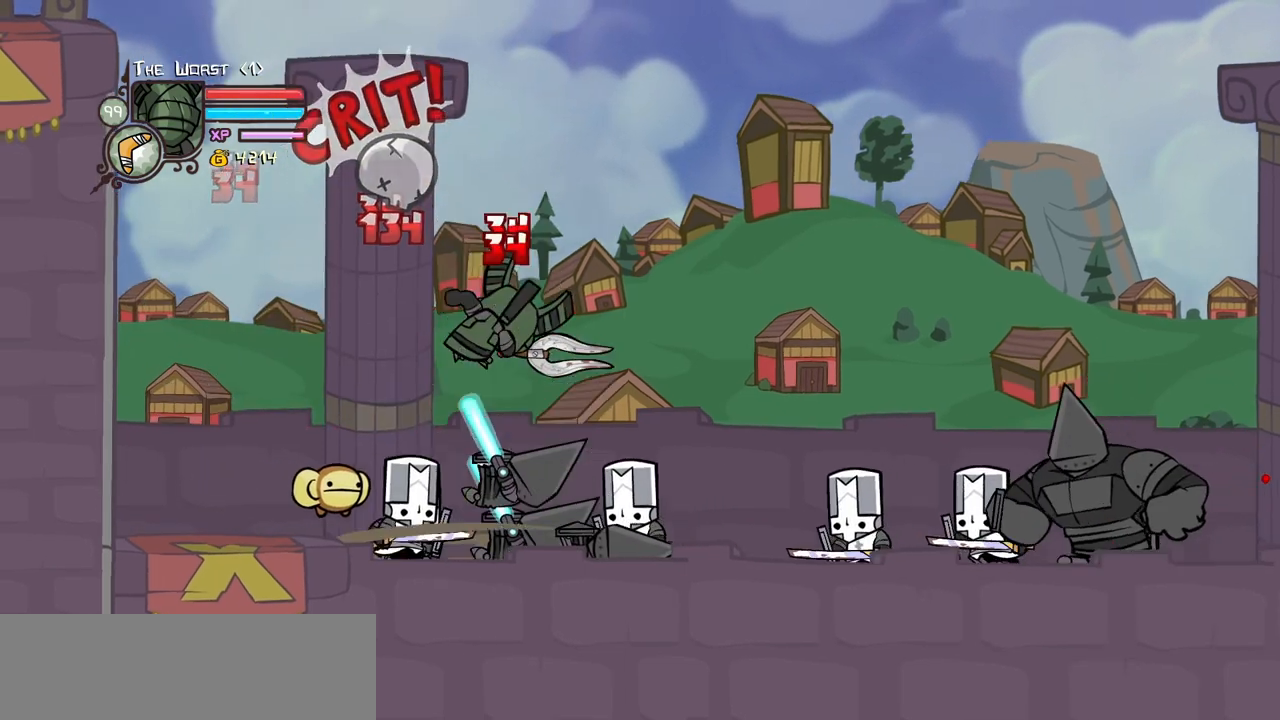
{"keys": ["down", "left"], "events": [[233, "heavy", "up"], [283, "down", "down"], [283, "left", "down"]]}
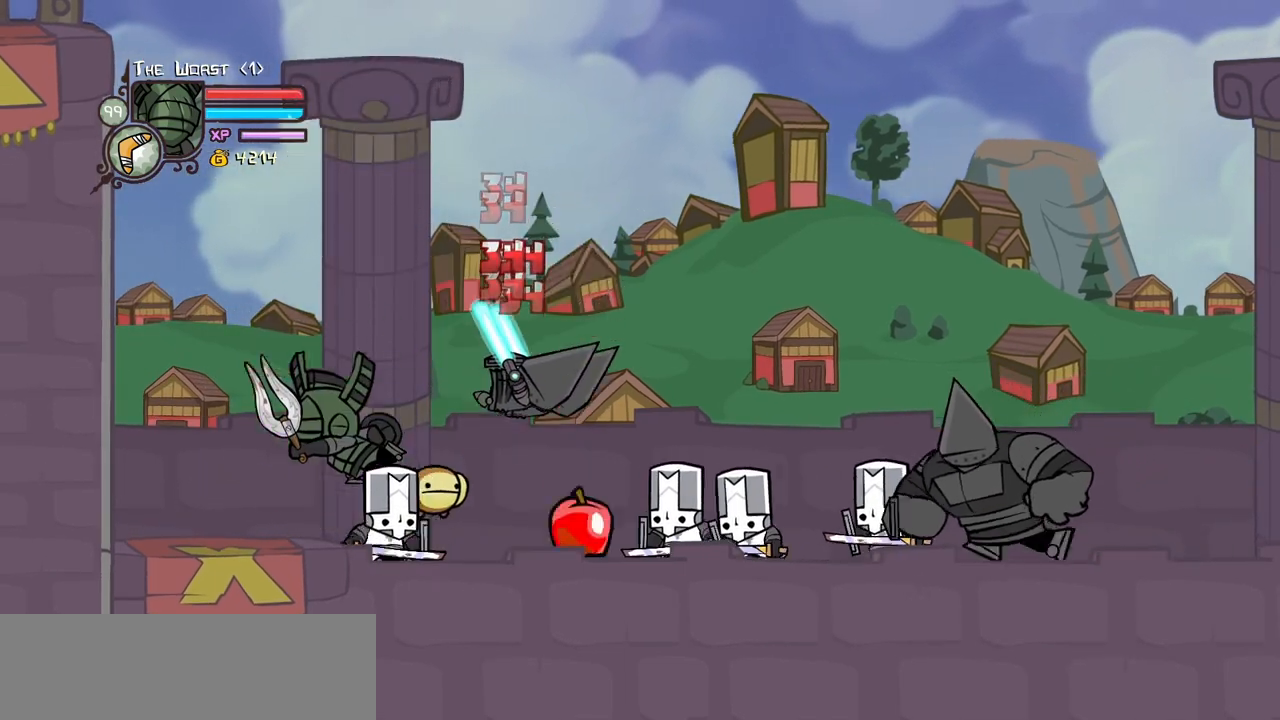
{"keys": ["item", "magic", "right"], "events": [[200, "right", "down"], [300, "down", "up"], [300, "left", "up"], [300, "magic", "down"], [350, "item", "down"]]}
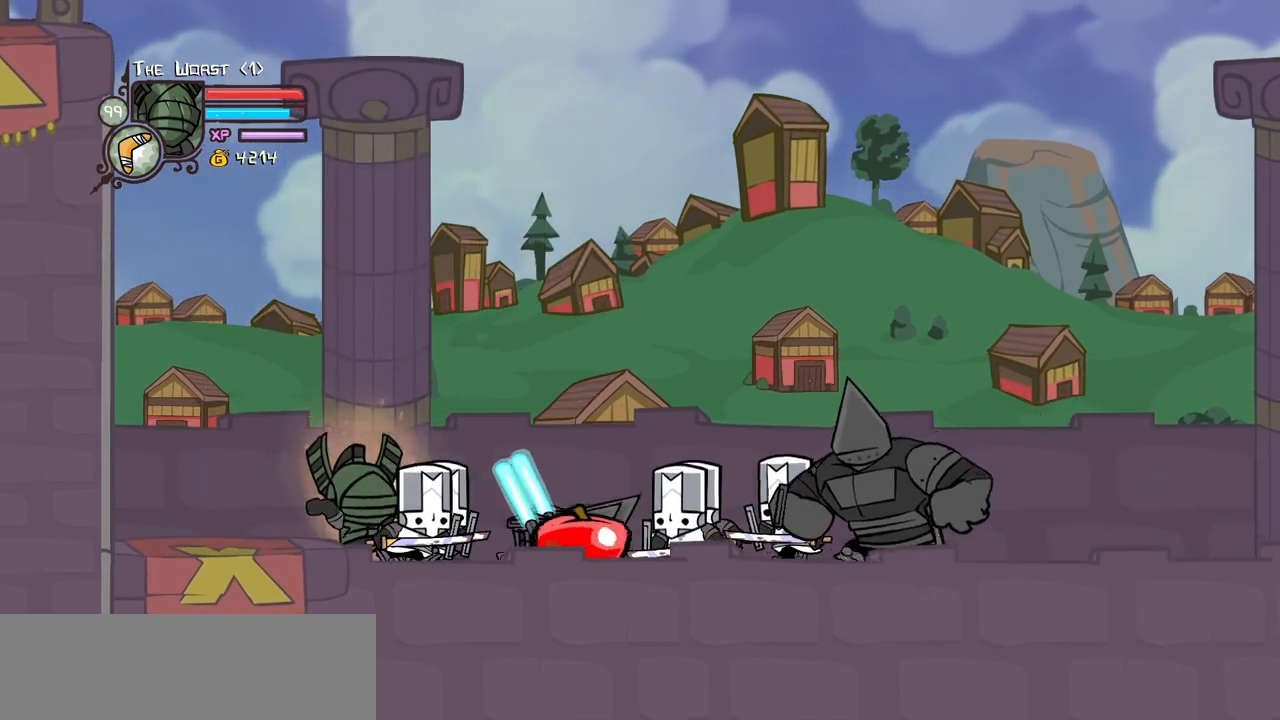
{"keys": ["item", "magic", "right"], "events": [[83, "item", "up"], [367, "item", "down"]]}
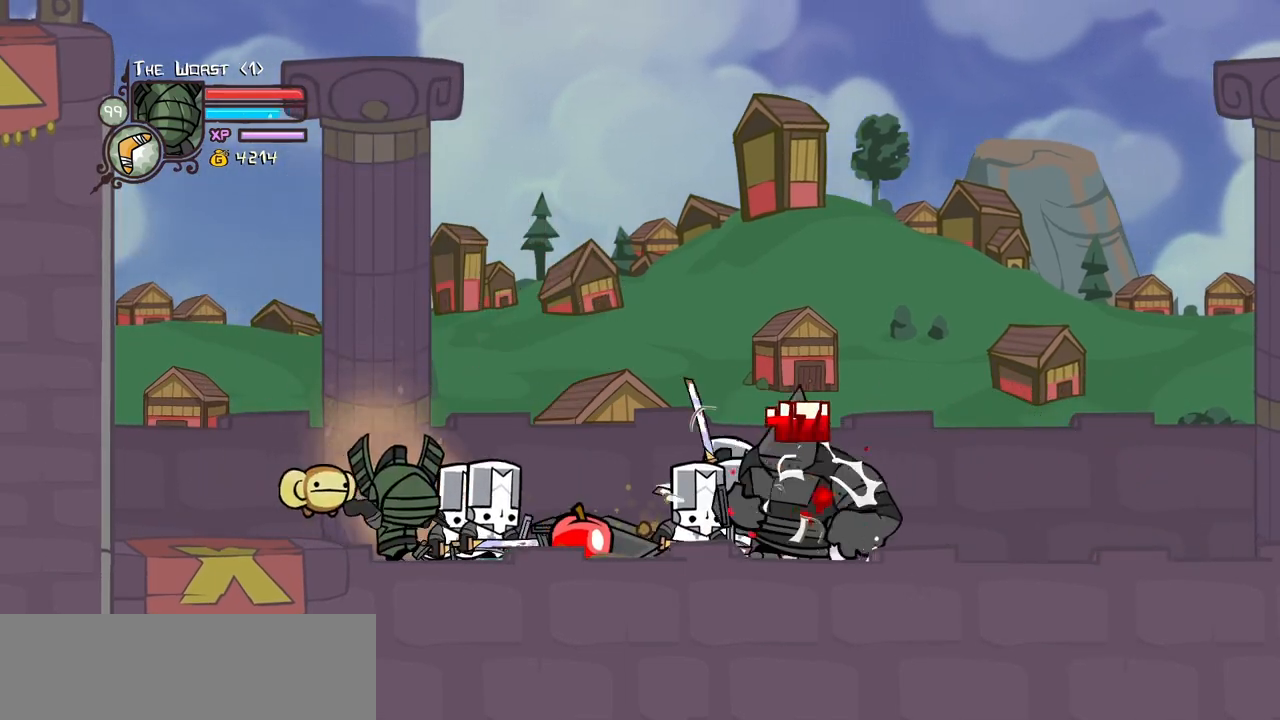
{"keys": ["item", "magic", "right"], "events": [[50, "item", "up"], [417, "item", "down"]]}
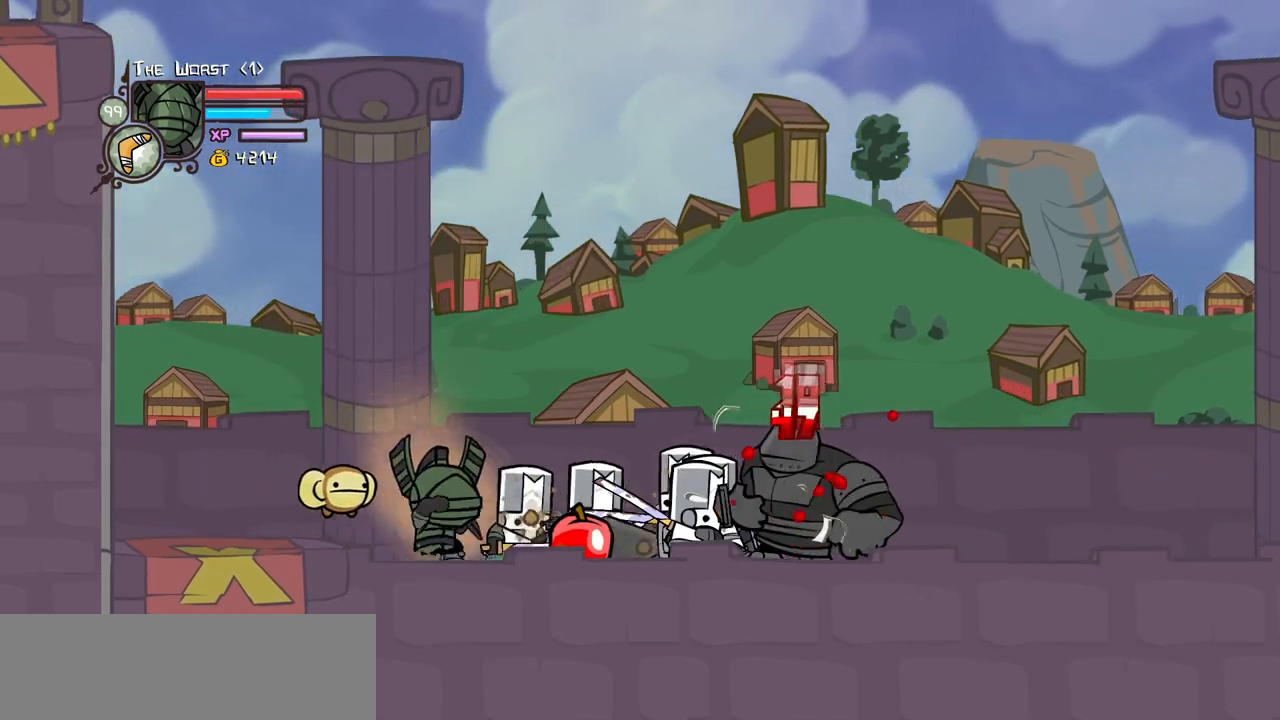
{"keys": ["item", "magic", "right"], "events": [[117, "item", "up"], [433, "item", "down"]]}
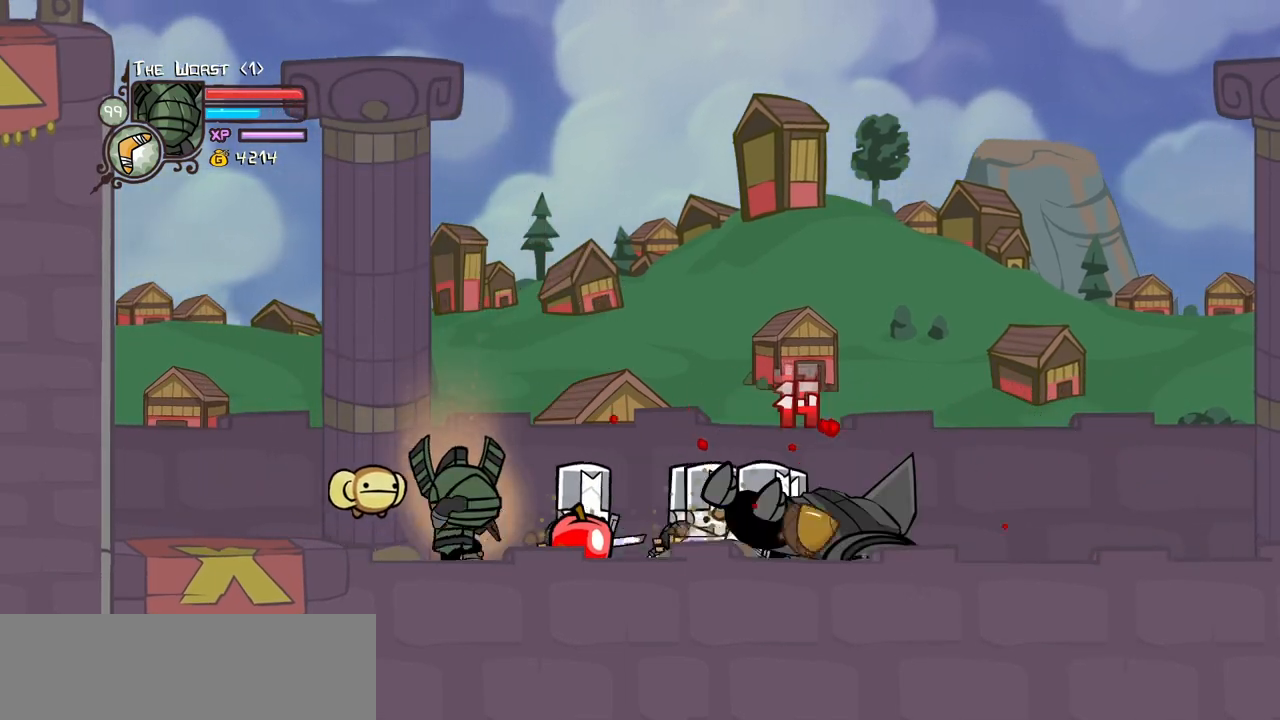
{"keys": ["down"], "events": [[133, "item", "up"], [217, "magic", "up"], [317, "right", "up"], [467, "down", "down"]]}
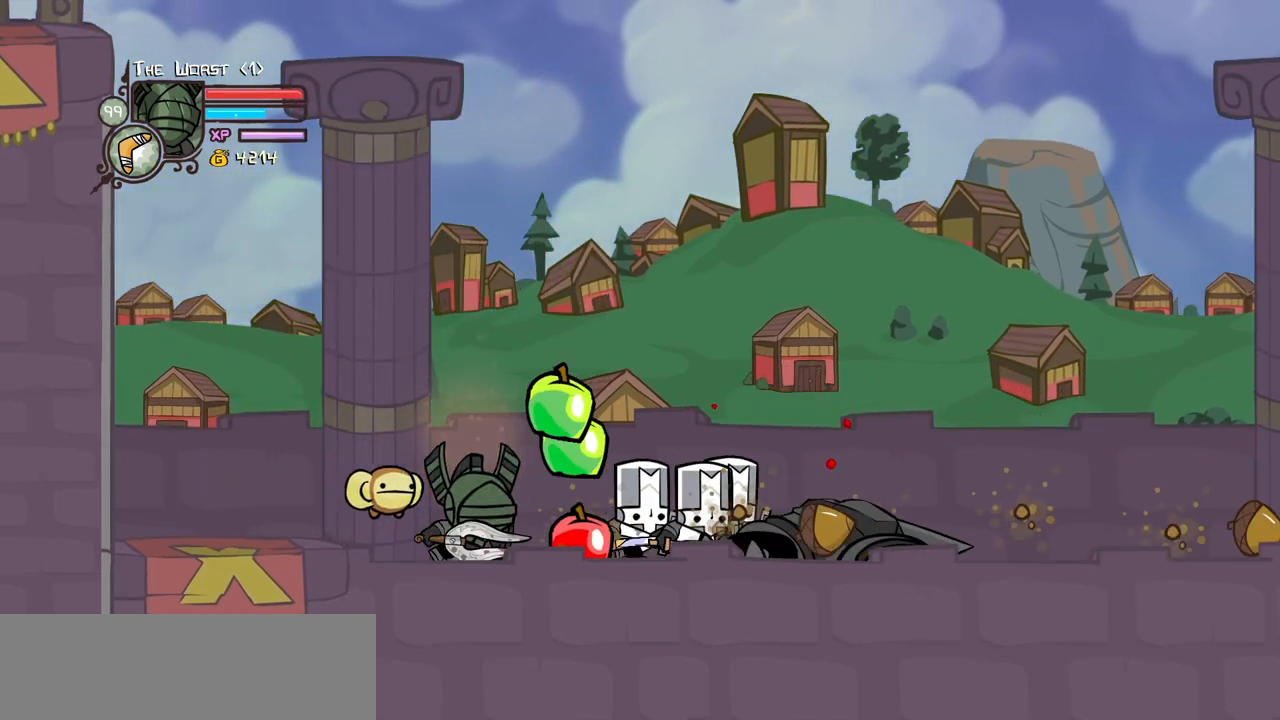
{"keys": ["right"], "events": [[100, "right", "down"], [150, "magic", "down"], [183, "heavy", "down"], [233, "down", "up"], [417, "heavy", "up"], [467, "magic", "up"]]}
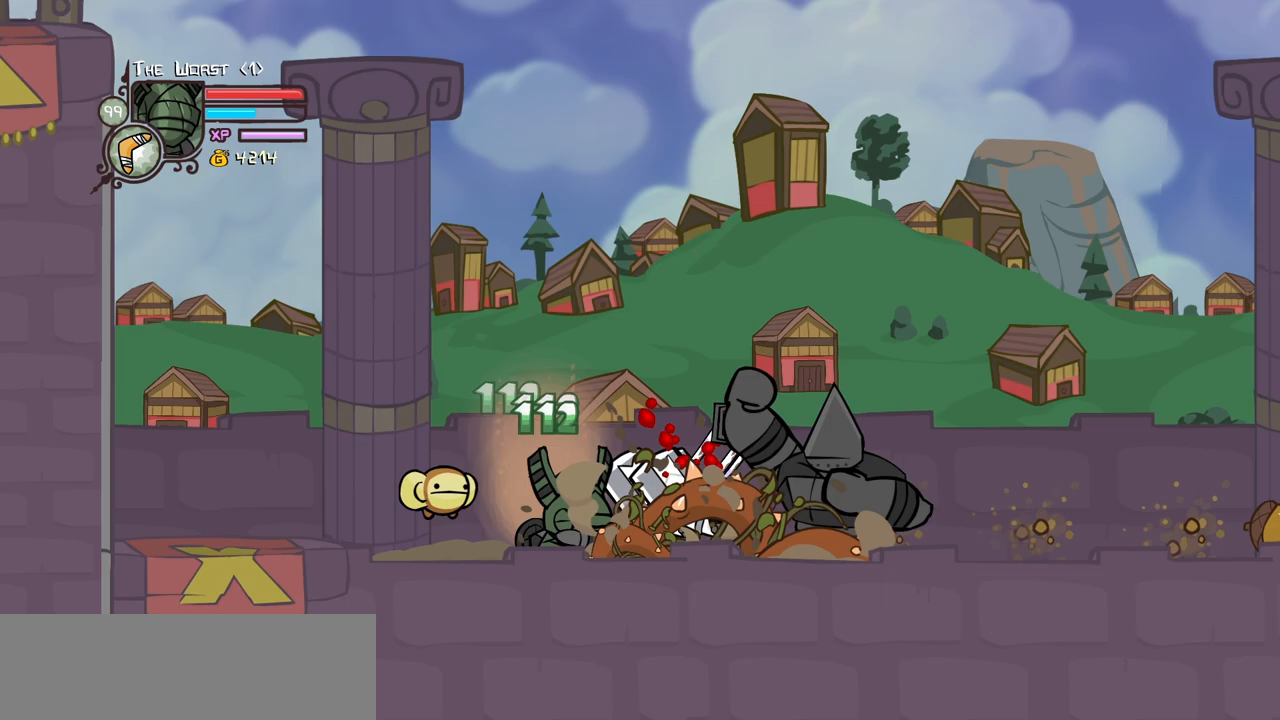
{"keys": ["right"], "events": [[300, "heavy", "down"], [300, "jump", "down"], [483, "heavy", "up"], [483, "jump", "up"]]}
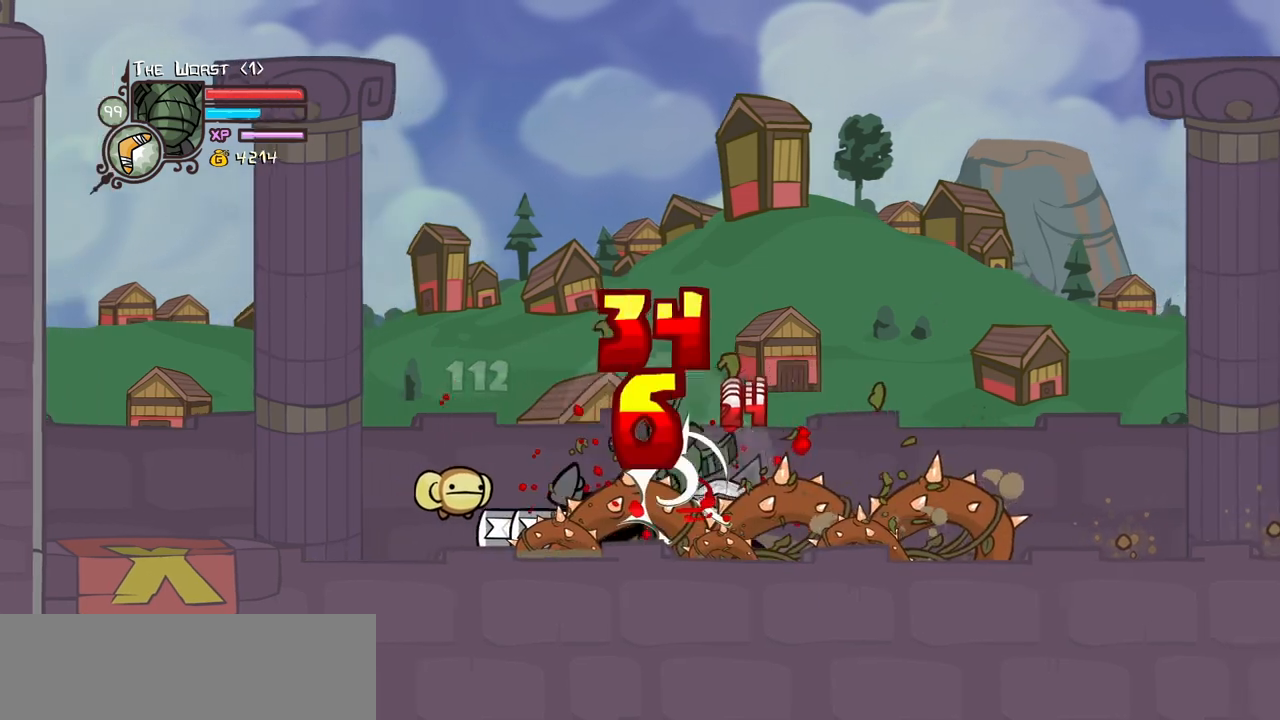
{"keys": [], "events": [[33, "heavy", "down"], [133, "right", "up"], [267, "heavy", "up"], [317, "light", "down"], [450, "light", "up"]]}
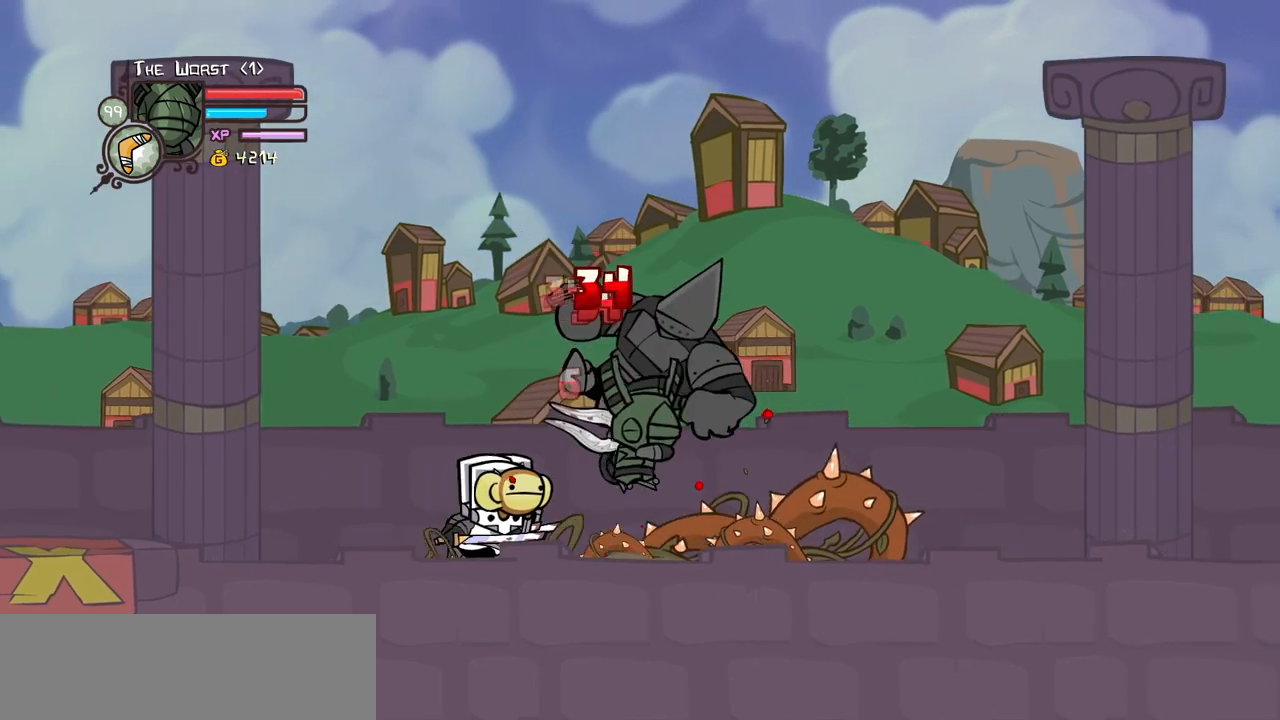
{"keys": ["light"], "events": [[50, "right", "down"], [100, "heavy", "down"], [233, "light", "down"], [233, "right", "up"], [283, "heavy", "up"]]}
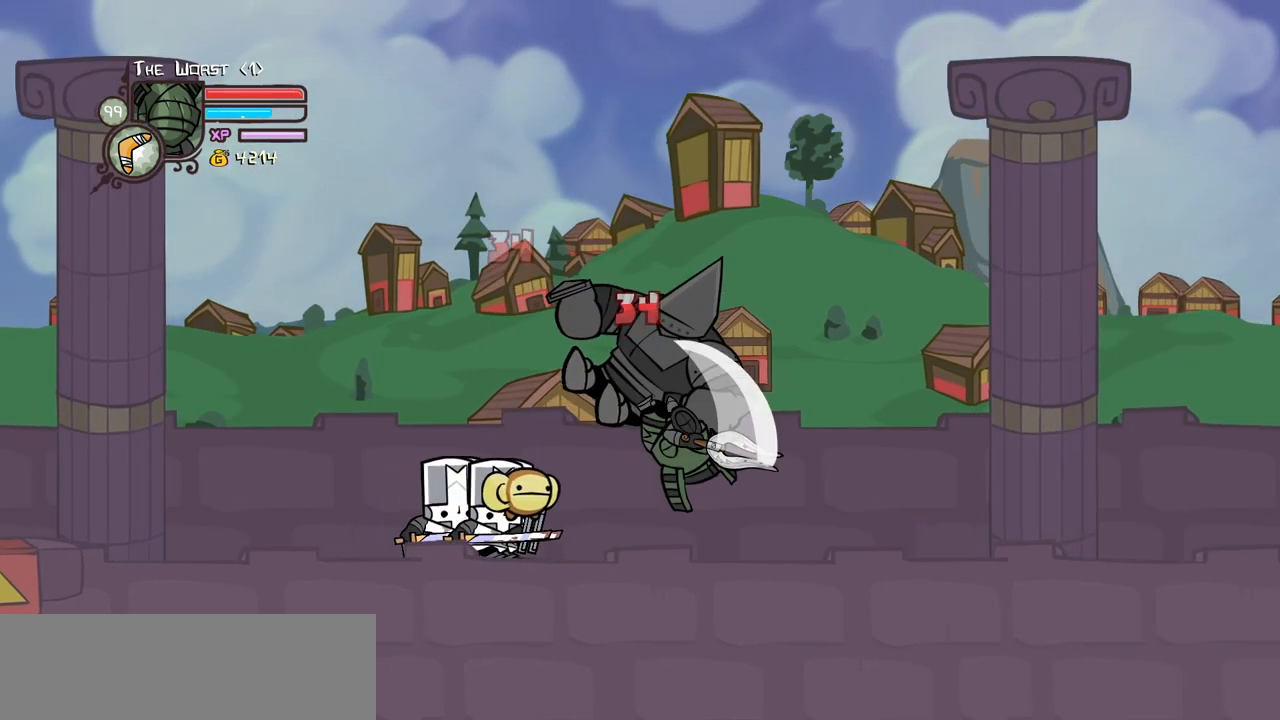
{"keys": ["heavy", "jump", "light", "right"], "events": [[117, "light", "up"], [300, "jump", "down"], [400, "light", "down"], [483, "heavy", "down"], [483, "right", "down"]]}
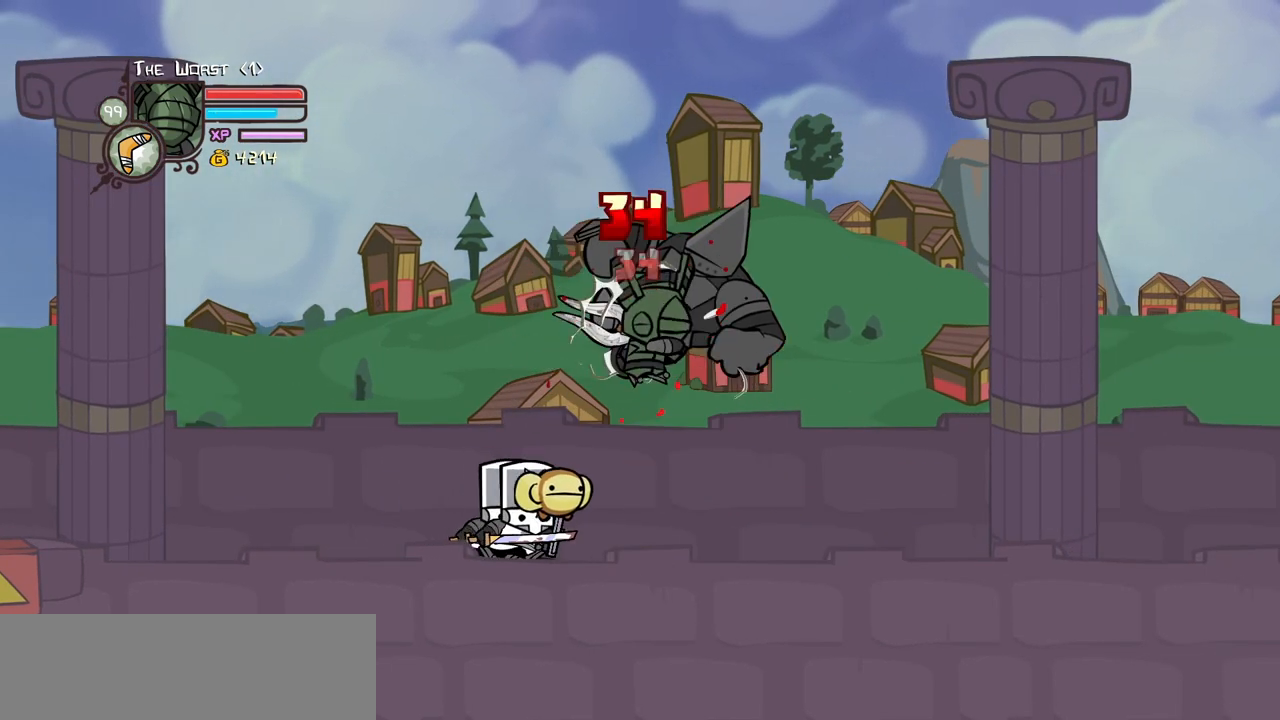
{"keys": ["heavy"], "events": [[33, "jump", "up"], [83, "light", "up"], [167, "right", "up"], [217, "heavy", "up"], [267, "heavy", "down"]]}
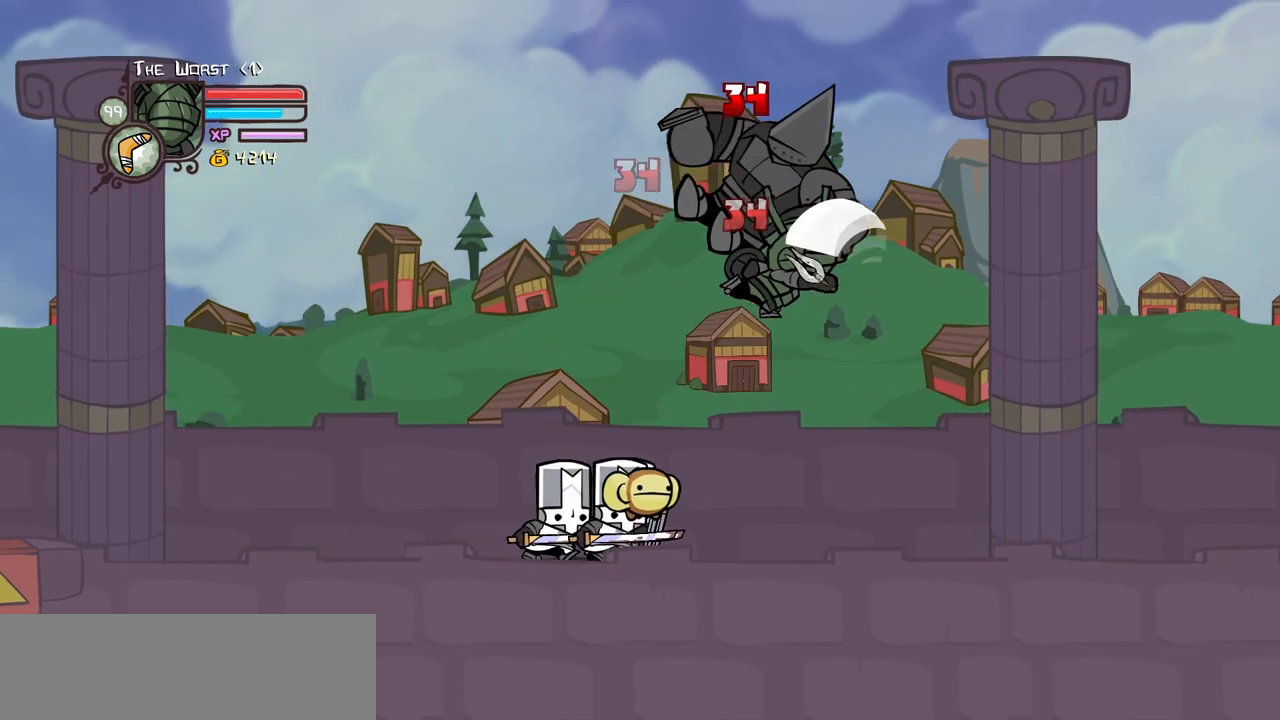
{"keys": ["light", "right"], "events": [[233, "heavy", "up"], [233, "right", "down"], [383, "light", "down"]]}
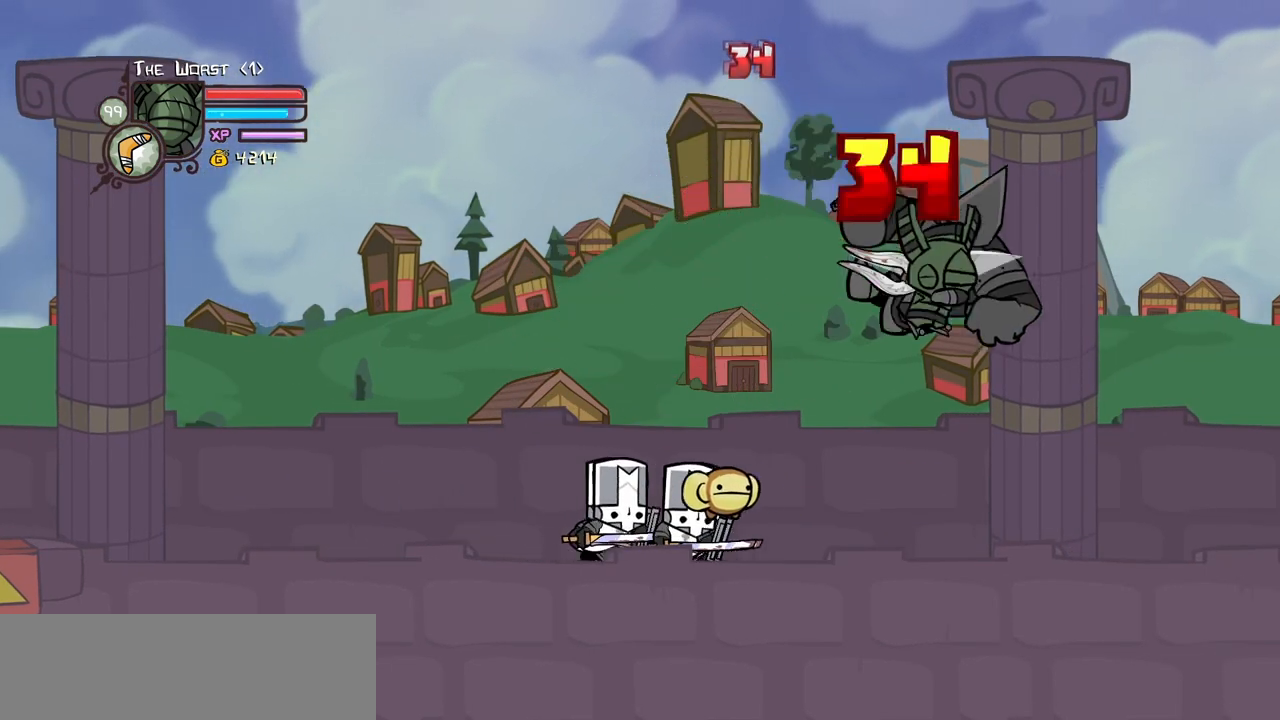
{"keys": [], "events": [[17, "heavy", "down"], [117, "light", "up"], [200, "heavy", "up"], [250, "left", "down"], [300, "heavy", "down"], [300, "right", "up"], [400, "left", "up"], [483, "heavy", "up"]]}